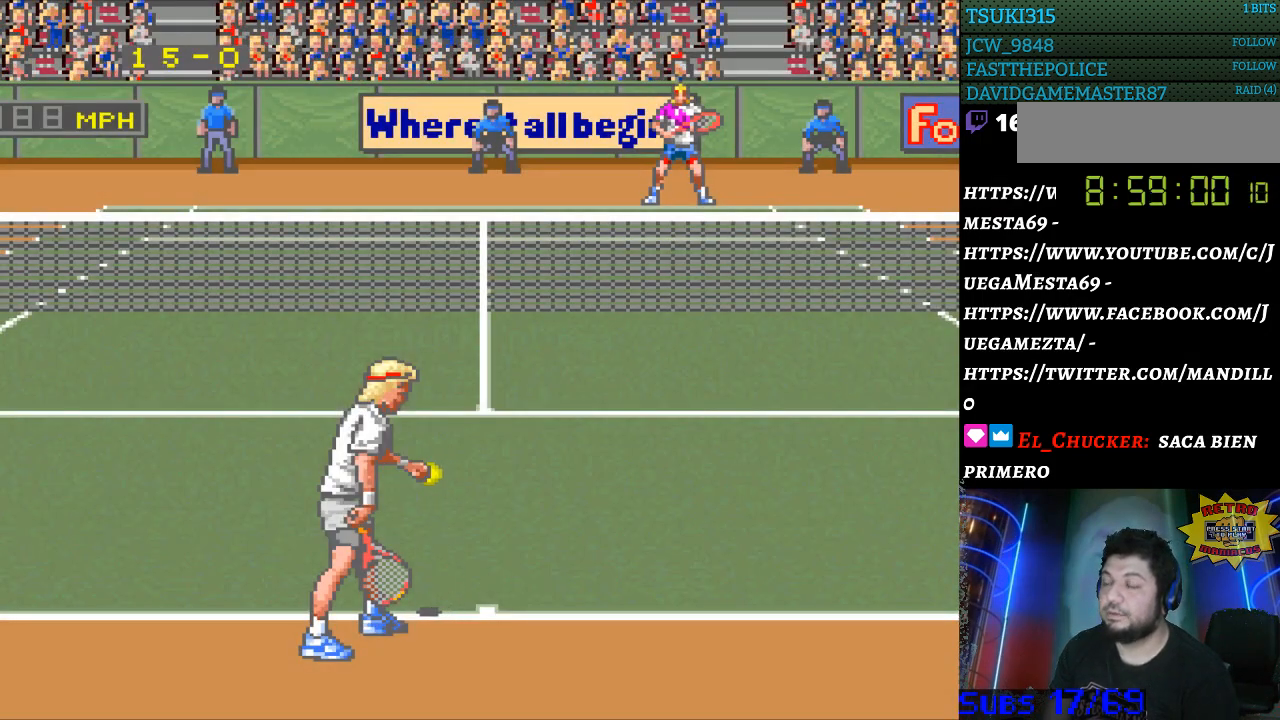
Gameplay with a controller (Nintendo layout); each line is a JSON object with the inputs held at the frame after it. "events" lists button and stick changes between this image and that frame as [ms after this image, input, new state], when the widget could be followed in between. Not read: L3 R3.
{"buttons": [], "events": [[67, "DPAD_LEFT", "down"], [167, "DPAD_LEFT", "up"]]}
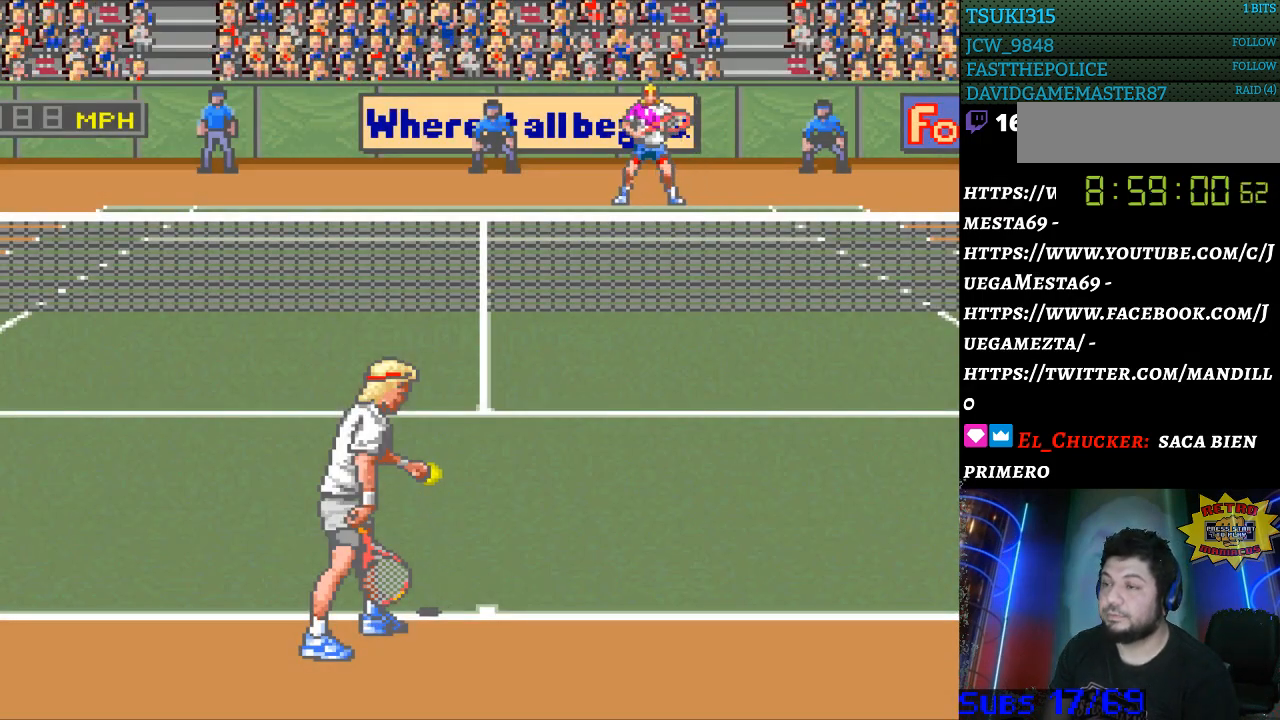
{"buttons": [], "events": []}
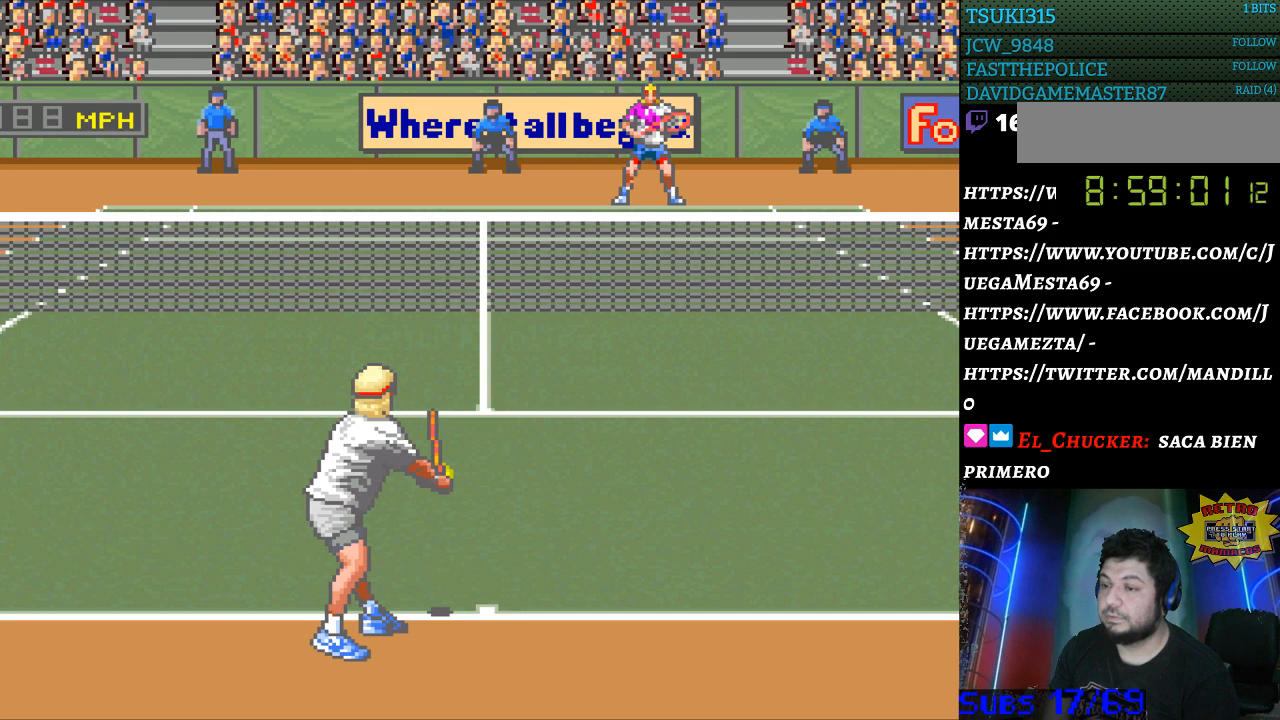
{"buttons": [], "events": []}
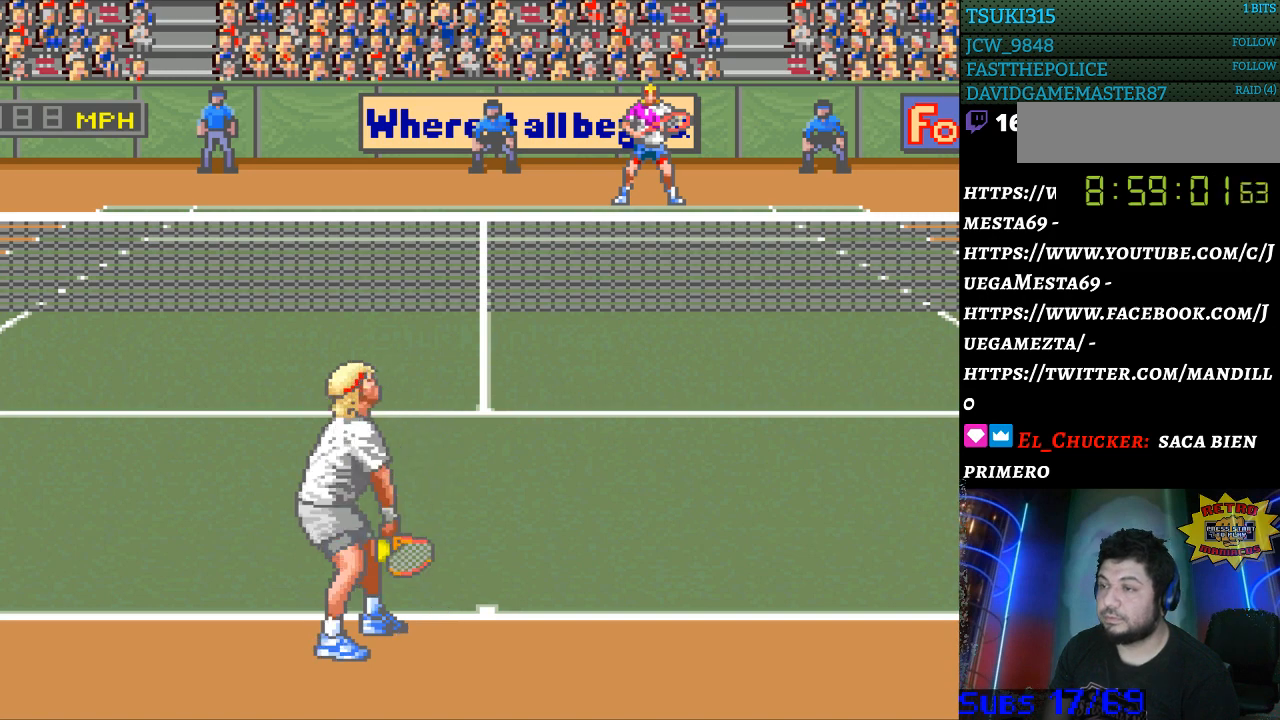
{"buttons": [], "events": []}
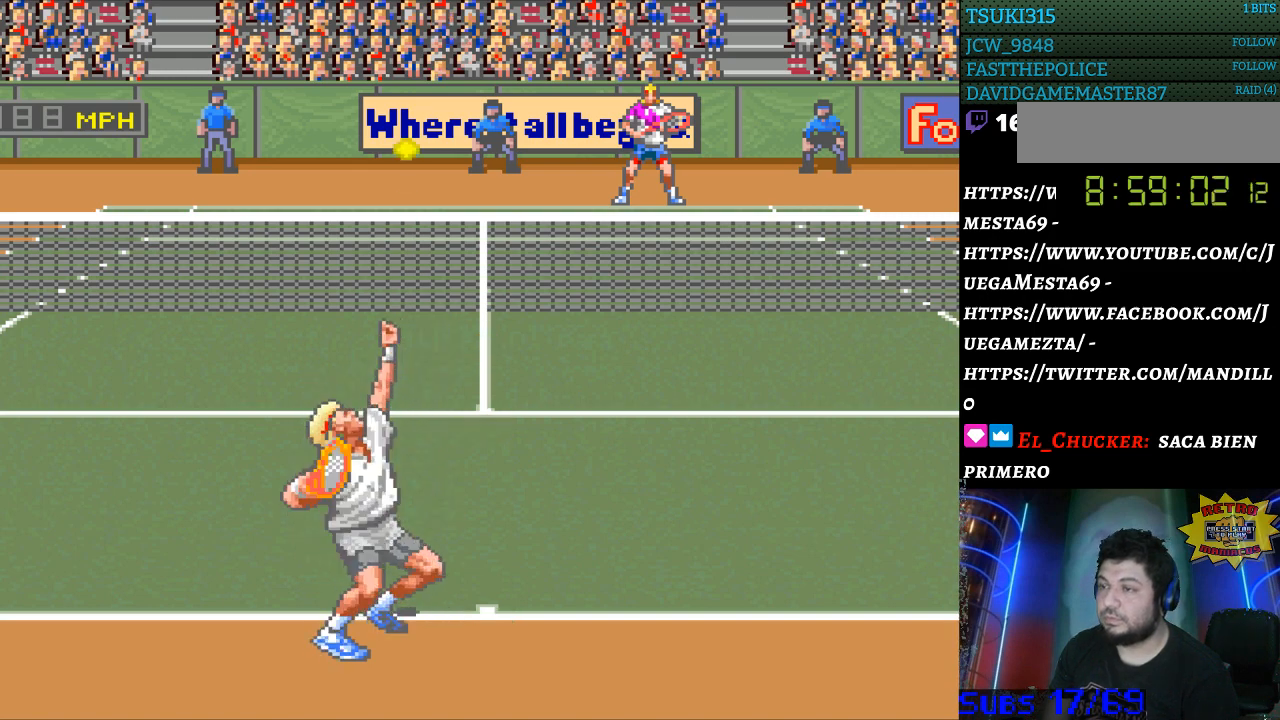
{"buttons": [], "events": []}
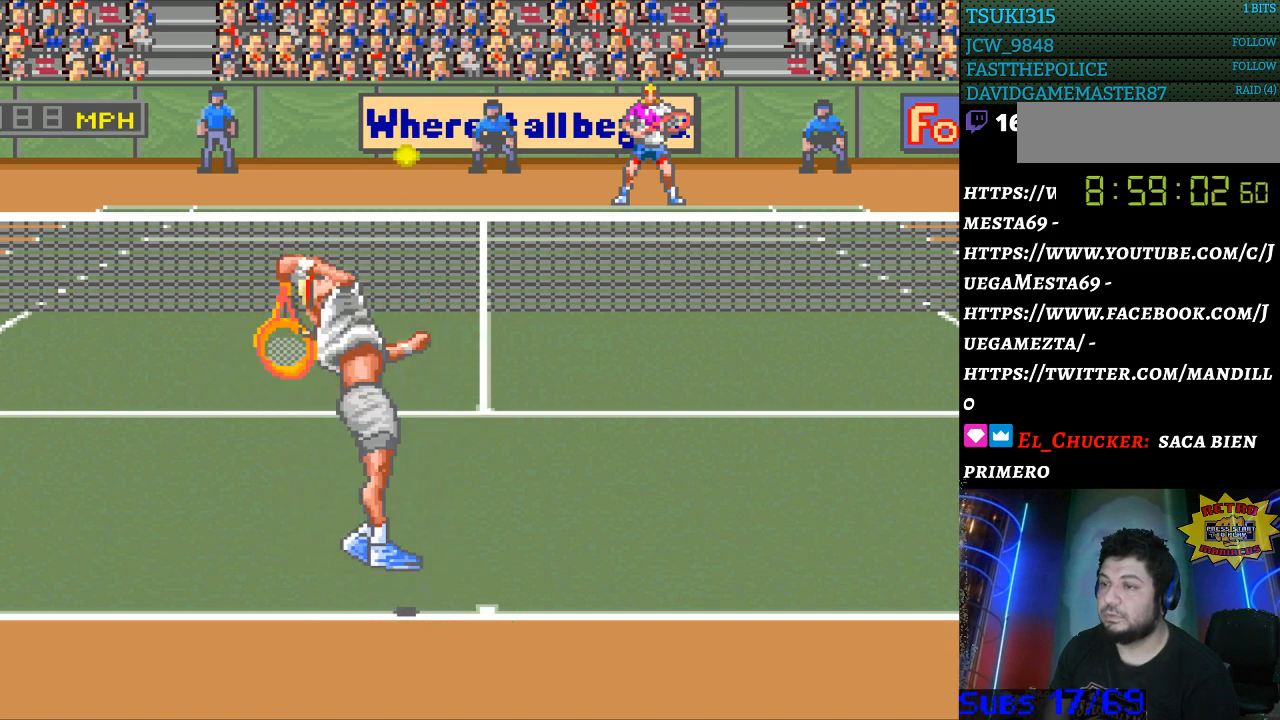
{"buttons": ["DPAD_RIGHT"], "events": [[500, "DPAD_RIGHT", "down"]]}
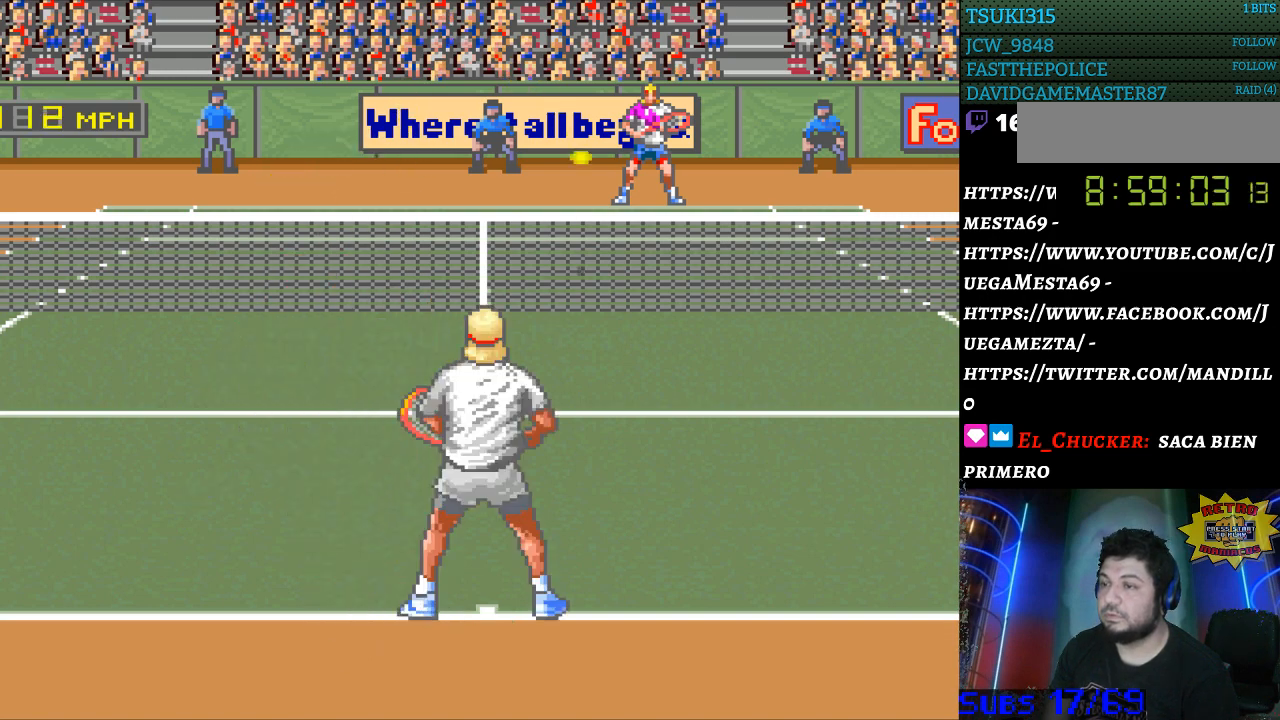
{"buttons": ["DPAD_LEFT"], "events": [[100, "B", "down"], [100, "DPAD_RIGHT", "up"], [367, "B", "up"], [500, "DPAD_LEFT", "down"]]}
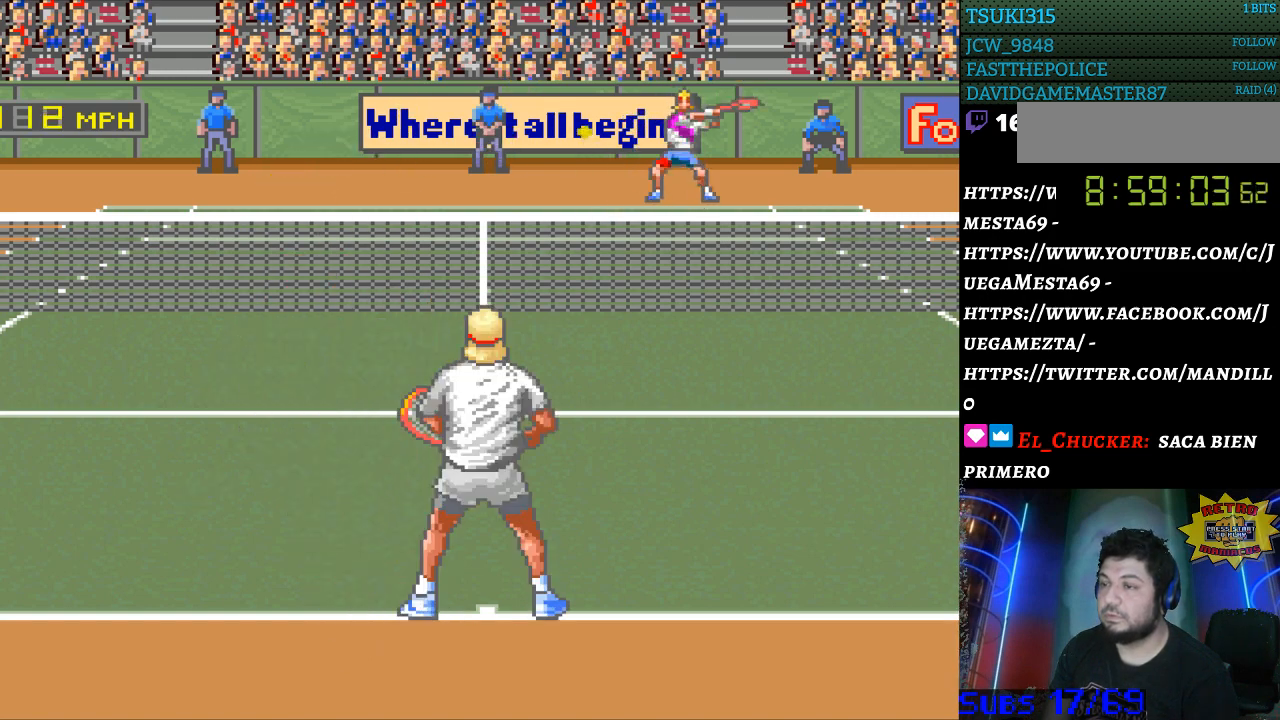
{"buttons": ["DPAD_LEFT"], "events": [[267, "DPAD_DOWN", "down"], [500, "DPAD_DOWN", "up"]]}
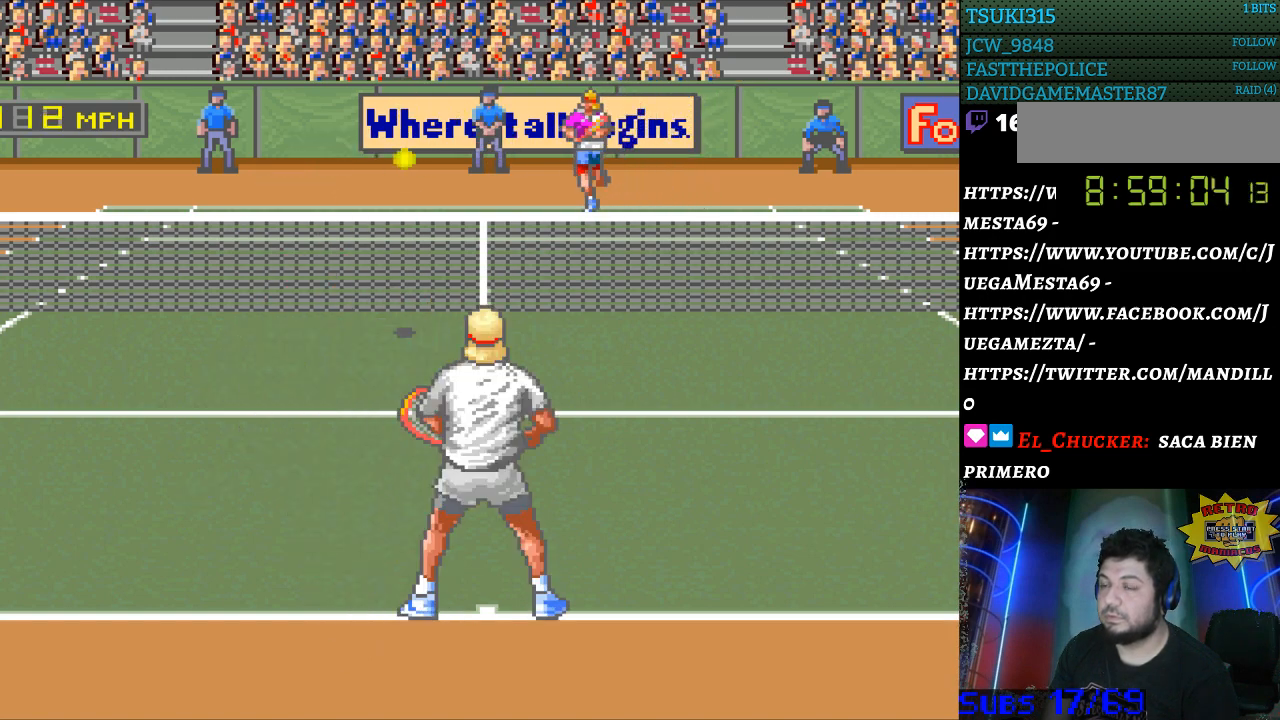
{"buttons": [], "events": [[233, "DPAD_LEFT", "up"]]}
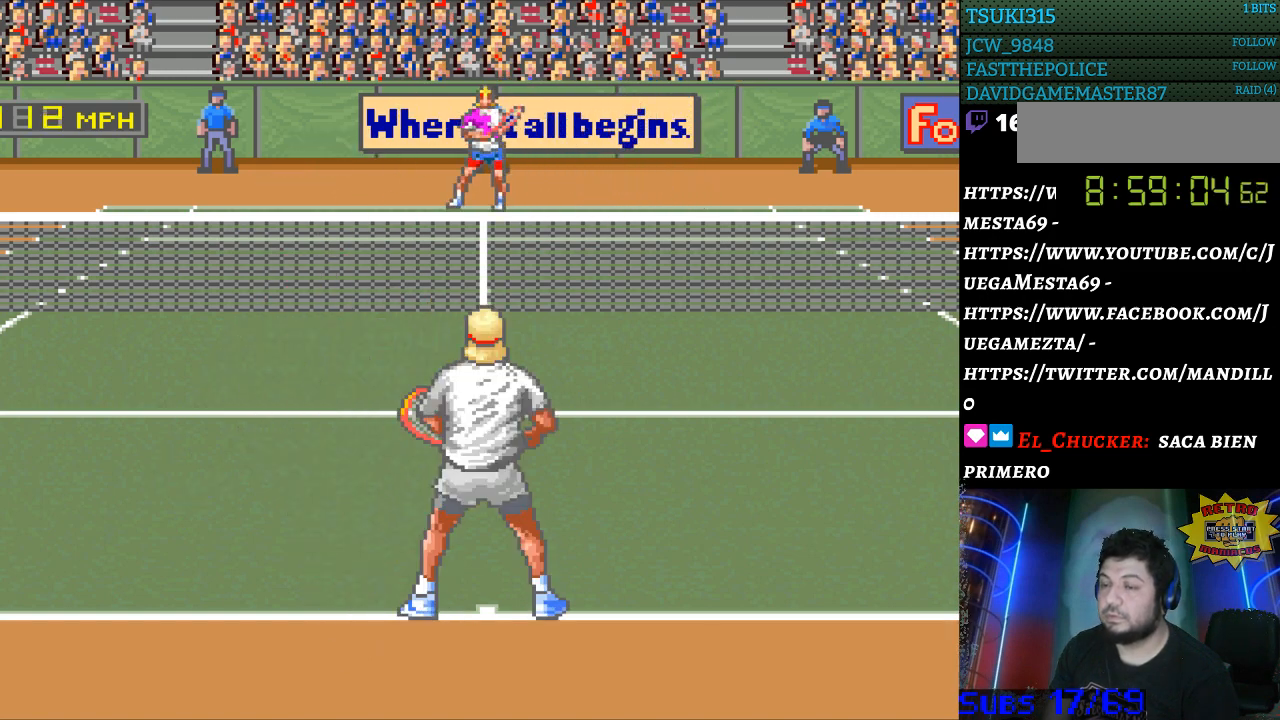
{"buttons": ["DPAD_RIGHT"], "events": [[133, "DPAD_RIGHT", "down"], [267, "DPAD_RIGHT", "up"], [467, "DPAD_RIGHT", "down"]]}
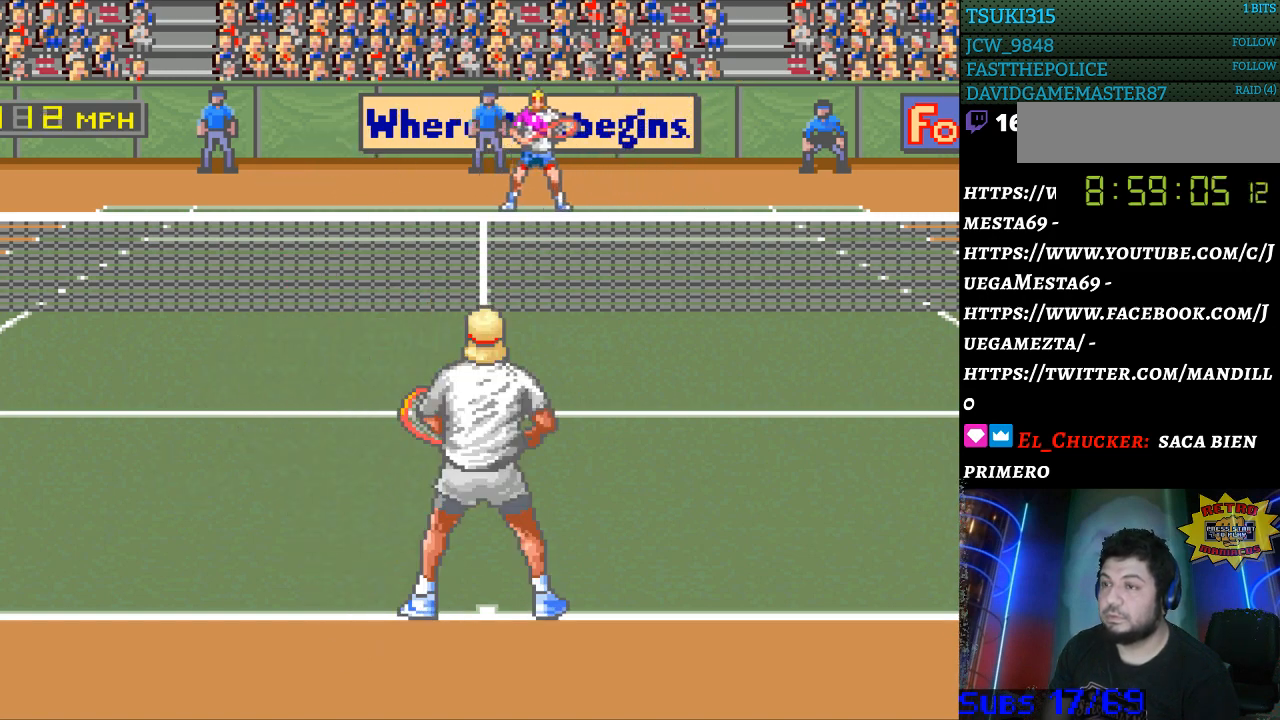
{"buttons": [], "events": [[67, "DPAD_RIGHT", "up"], [133, "DPAD_RIGHT", "down"], [233, "DPAD_RIGHT", "up"], [300, "DPAD_RIGHT", "down"], [400, "DPAD_RIGHT", "up"]]}
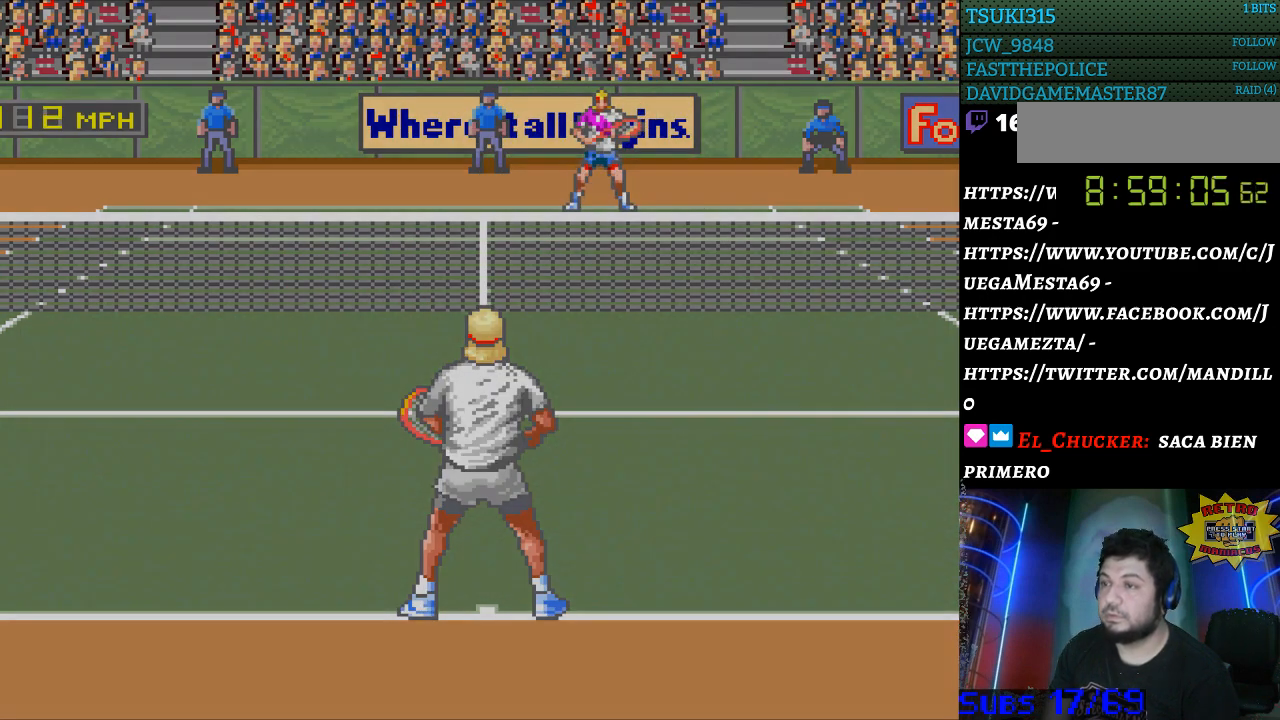
{"buttons": [], "events": []}
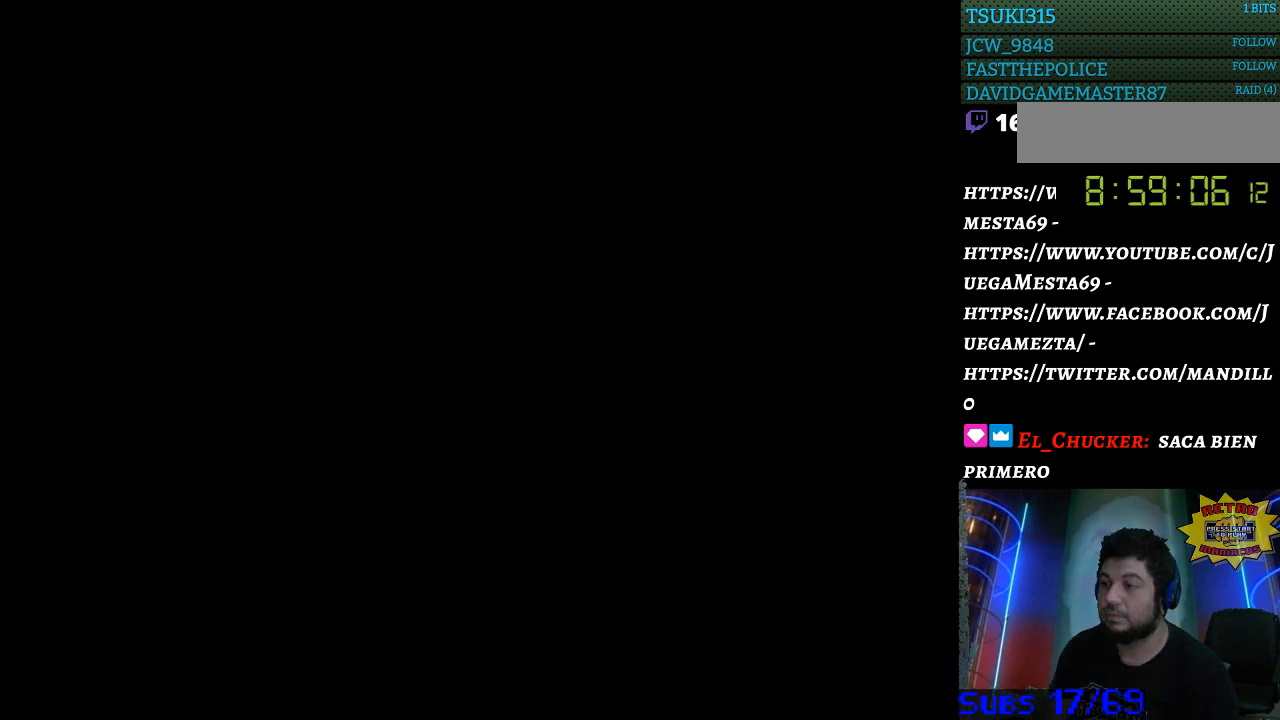
{"buttons": [], "events": []}
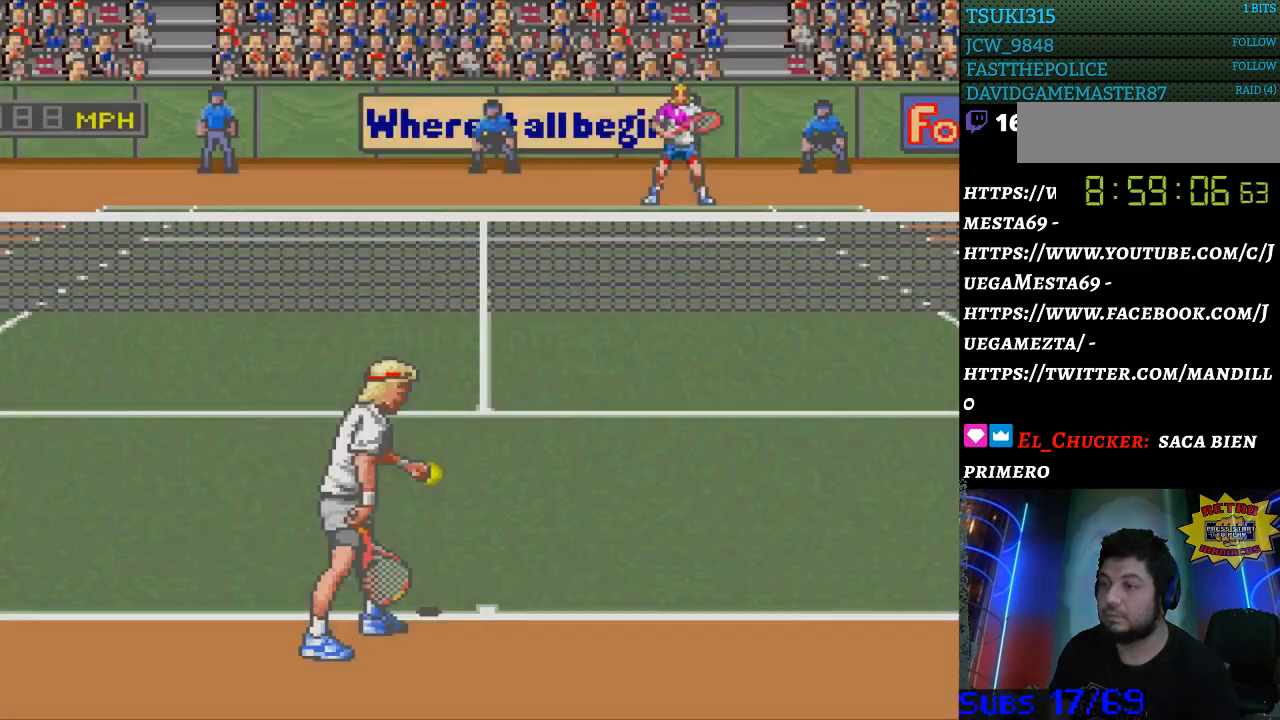
{"buttons": [], "events": []}
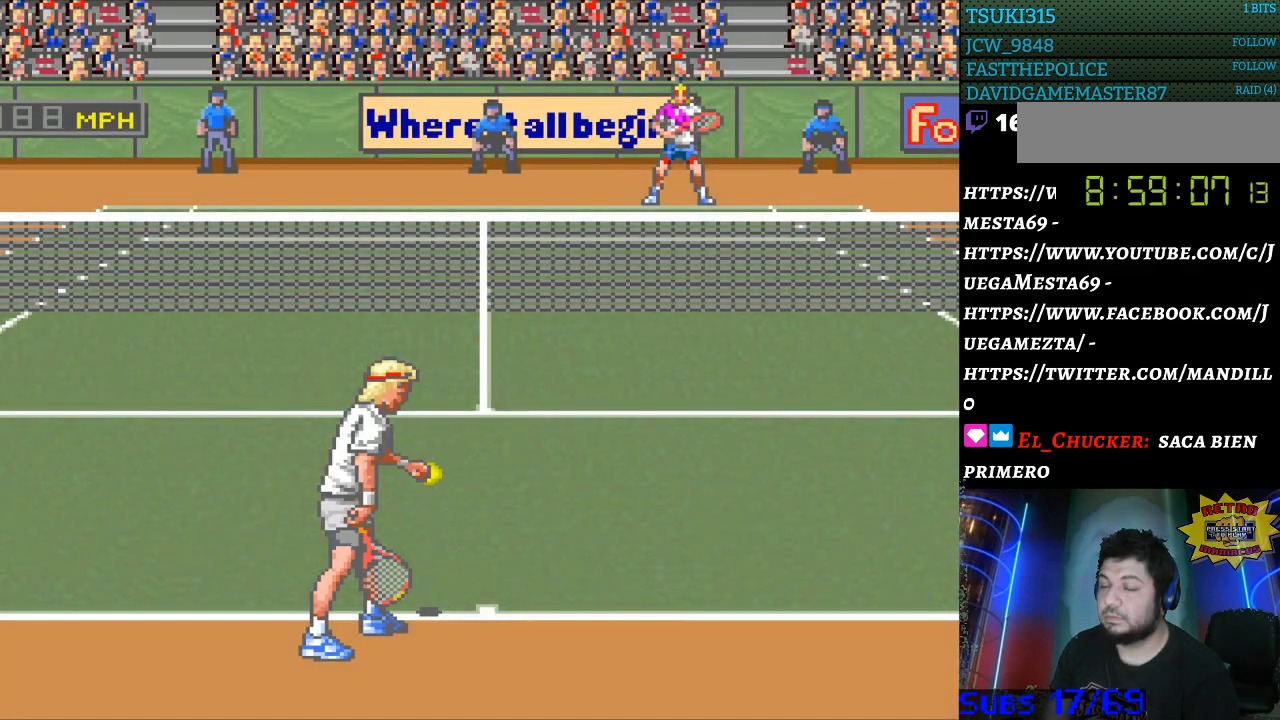
{"buttons": [], "events": []}
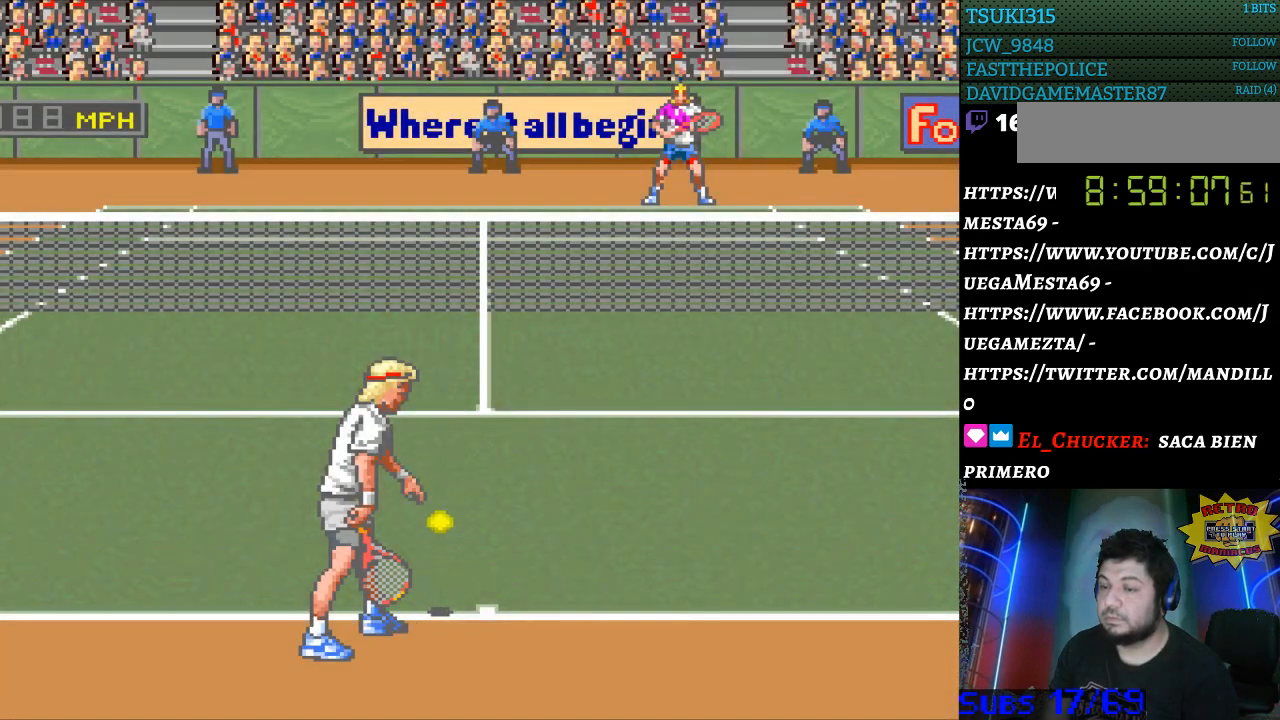
{"buttons": [], "events": [[333, "DPAD_LEFT", "down"], [400, "DPAD_LEFT", "up"]]}
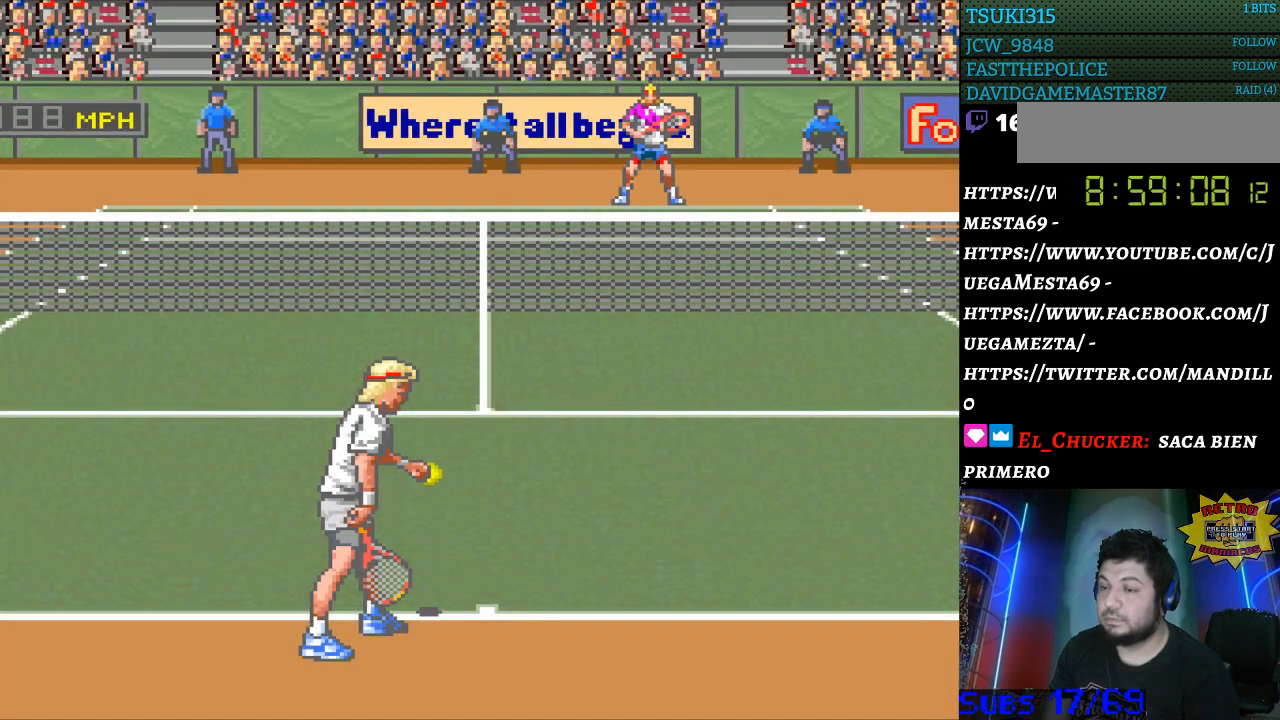
{"buttons": ["DPAD_LEFT"], "events": [[67, "DPAD_RIGHT", "down"], [133, "DPAD_RIGHT", "up"], [300, "DPAD_RIGHT", "down"], [333, "DPAD_RIGHT", "up"], [500, "DPAD_LEFT", "down"]]}
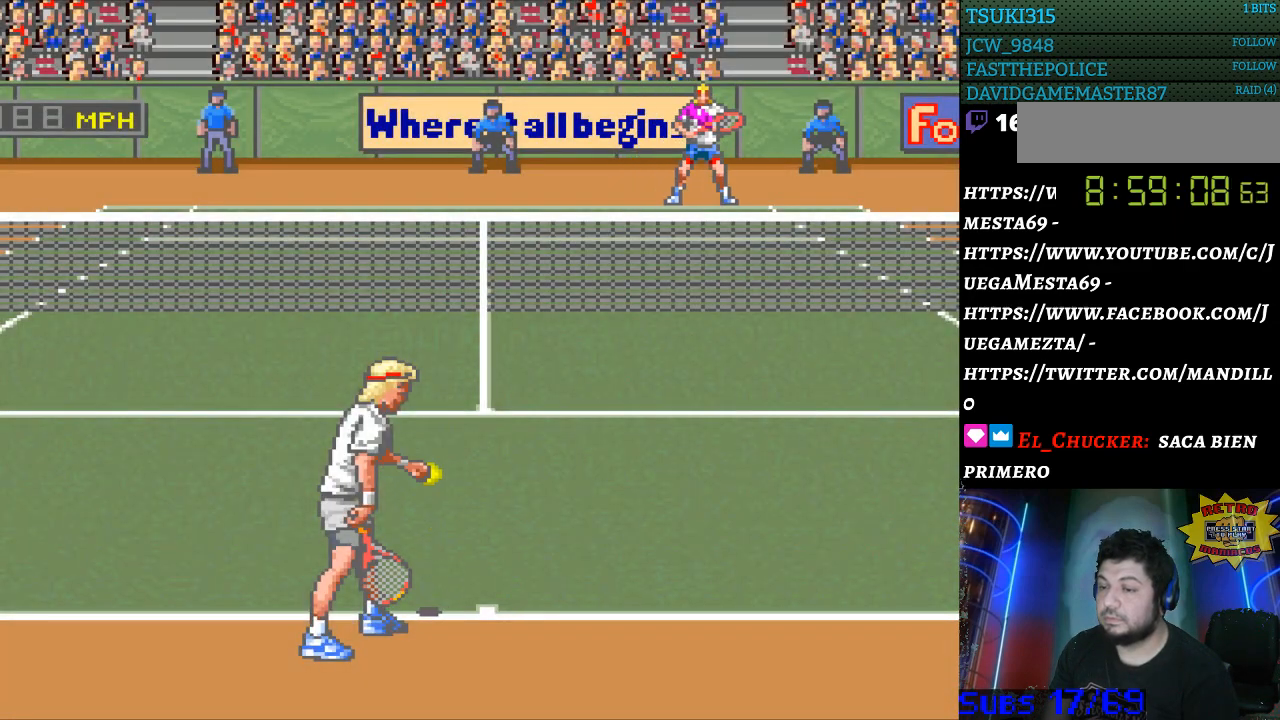
{"buttons": [], "events": [[67, "DPAD_LEFT", "up"], [167, "DPAD_LEFT", "down"], [267, "DPAD_LEFT", "up"], [433, "DPAD_RIGHT", "down"], [500, "DPAD_RIGHT", "up"]]}
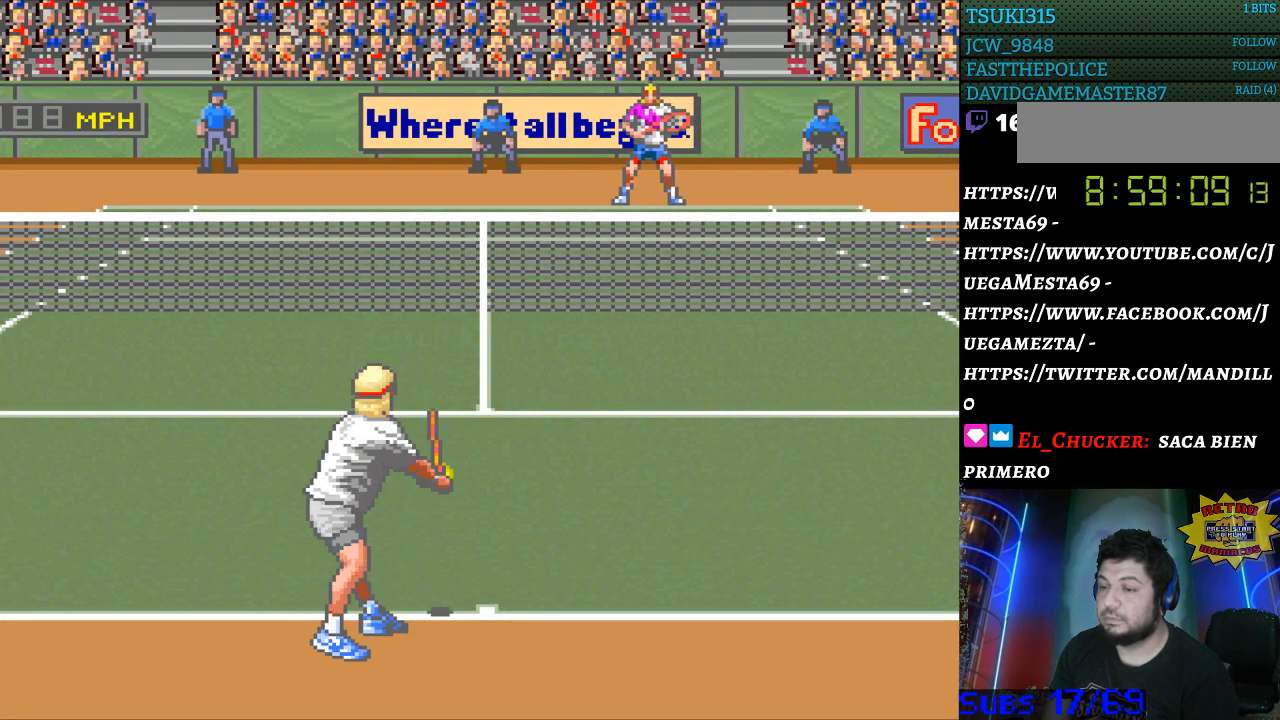
{"buttons": [], "events": [[267, "DPAD_LEFT", "down"], [300, "DPAD_LEFT", "up"]]}
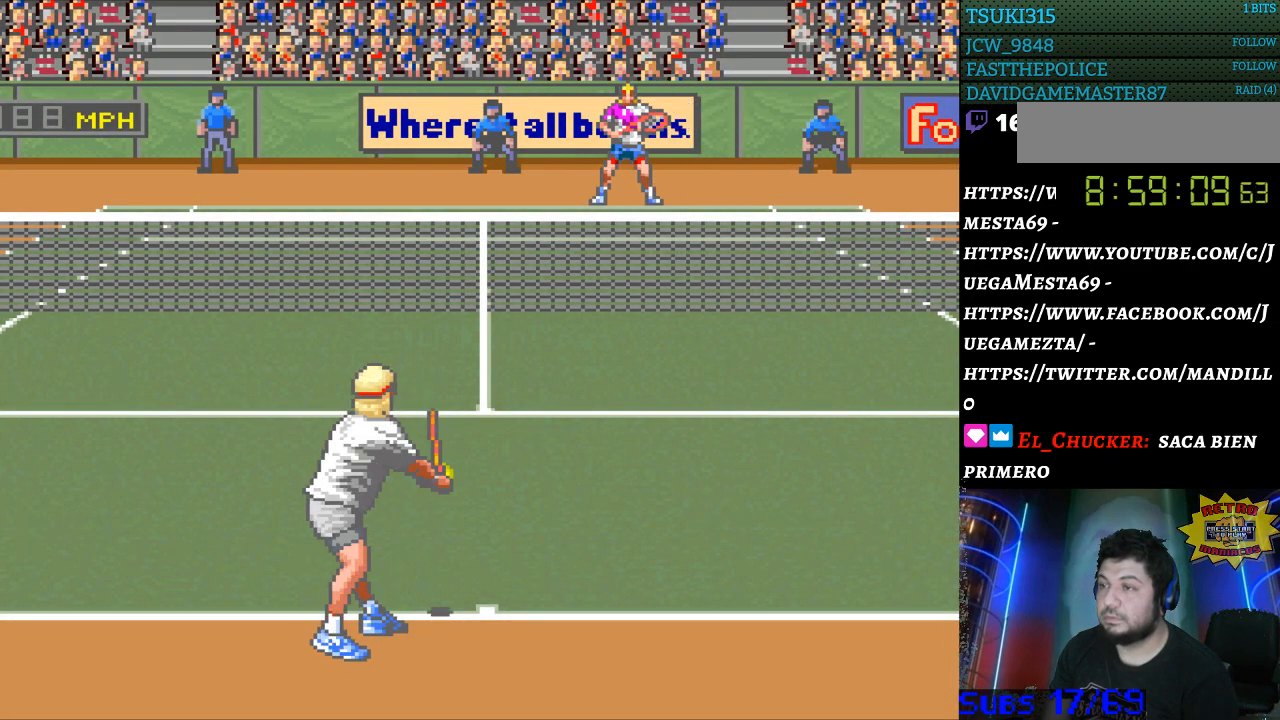
{"buttons": [], "events": [[100, "DPAD_RIGHT", "down"], [167, "DPAD_RIGHT", "up"]]}
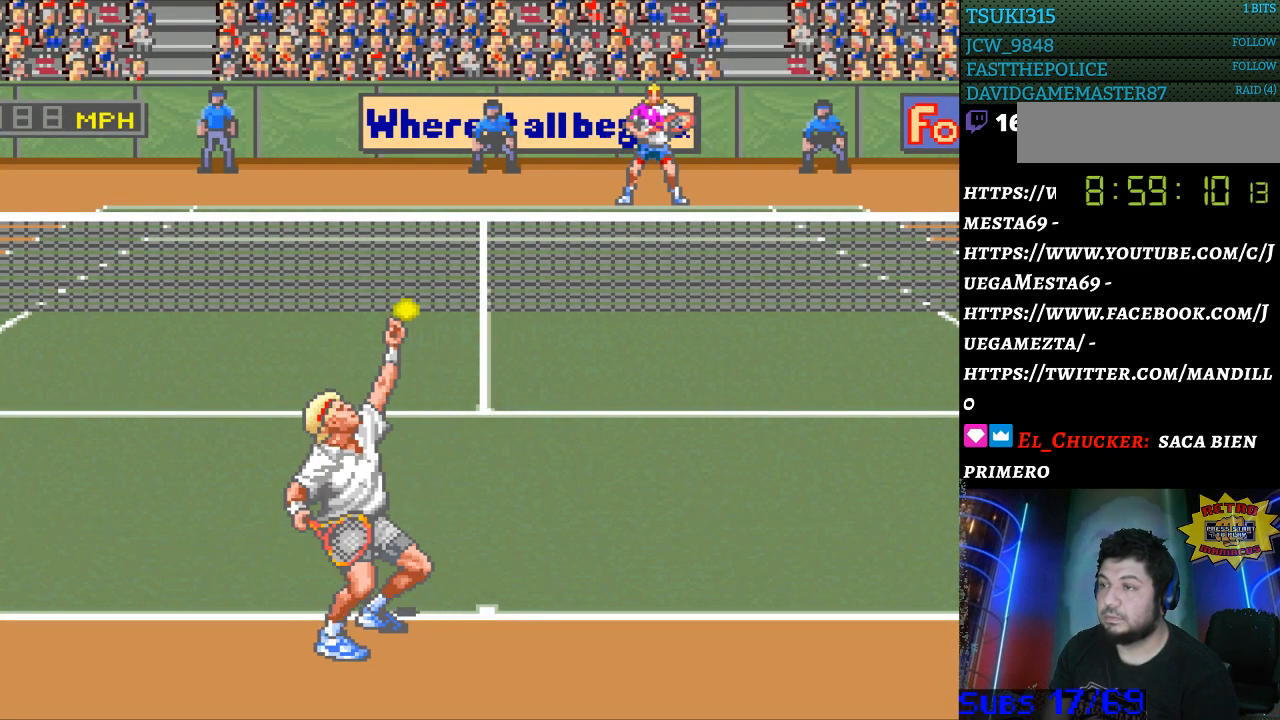
{"buttons": [], "events": []}
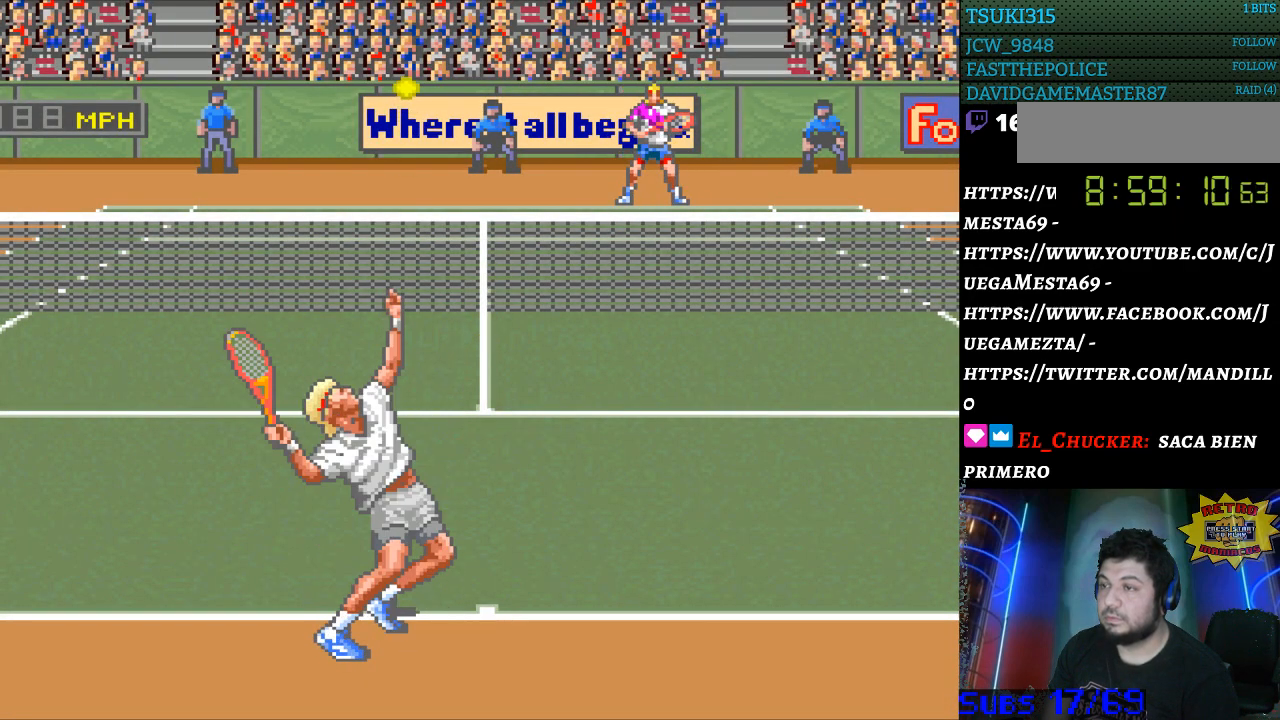
{"buttons": [], "events": []}
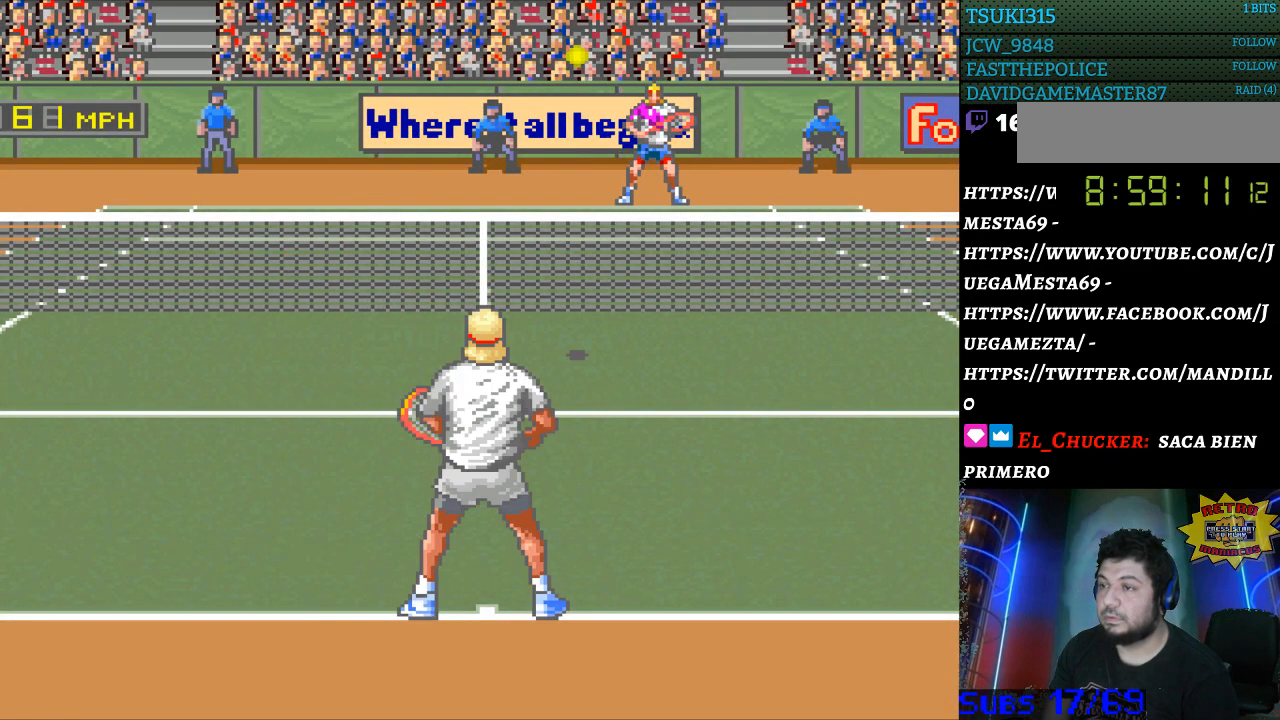
{"buttons": ["B"], "events": [[167, "DPAD_RIGHT", "down"], [267, "DPAD_RIGHT", "up"], [467, "B", "down"]]}
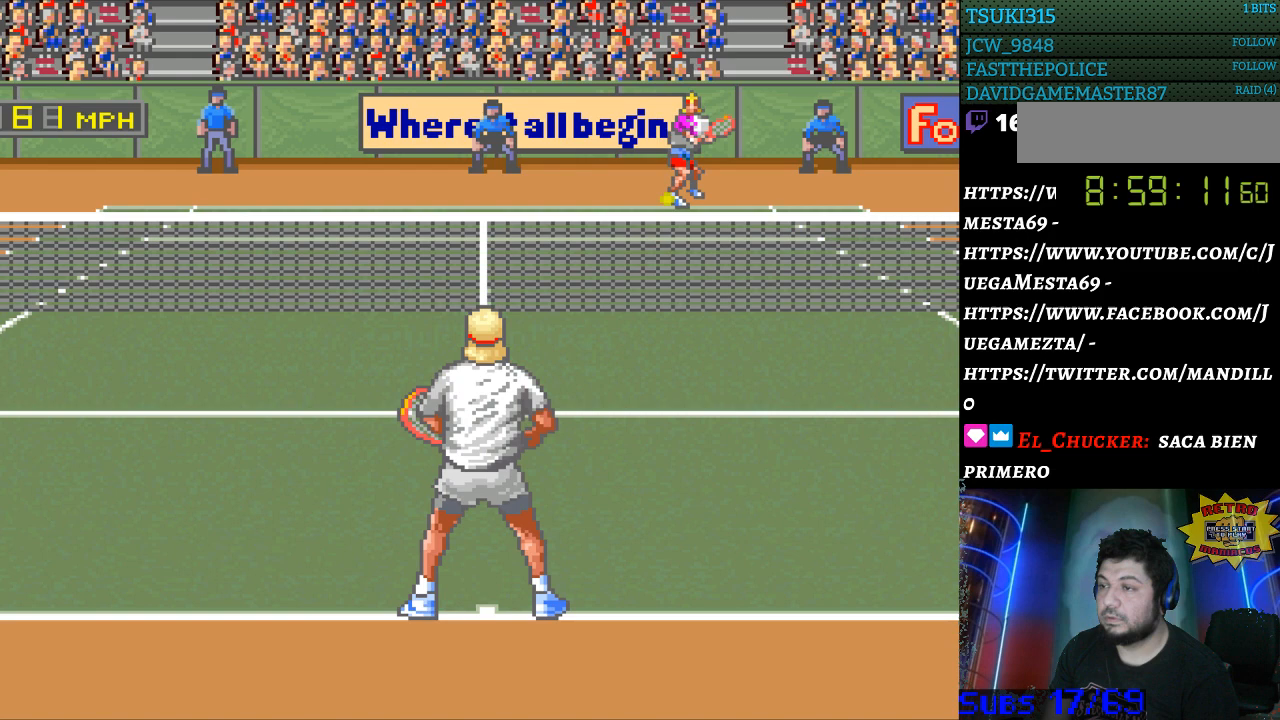
{"buttons": ["DPAD_LEFT"], "events": [[267, "B", "up"], [333, "DPAD_LEFT", "down"]]}
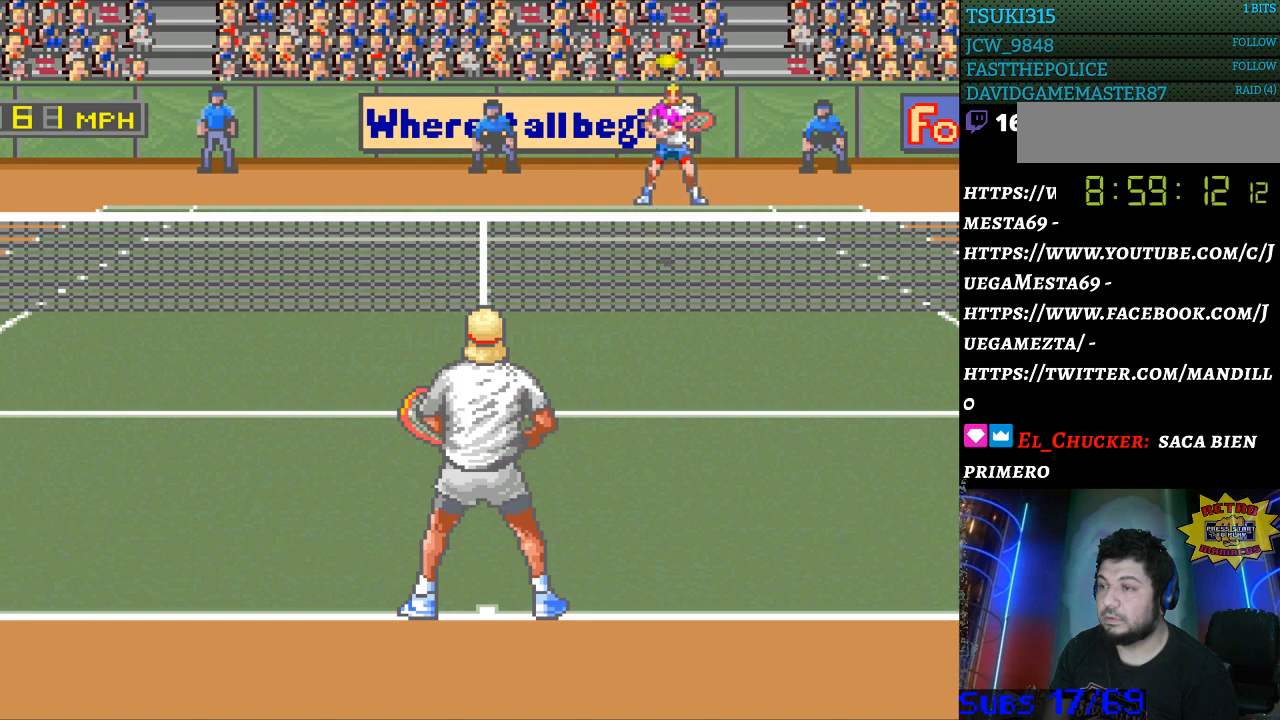
{"buttons": ["DPAD_DOWN"], "events": [[433, "DPAD_DOWN", "down"], [467, "DPAD_LEFT", "up"]]}
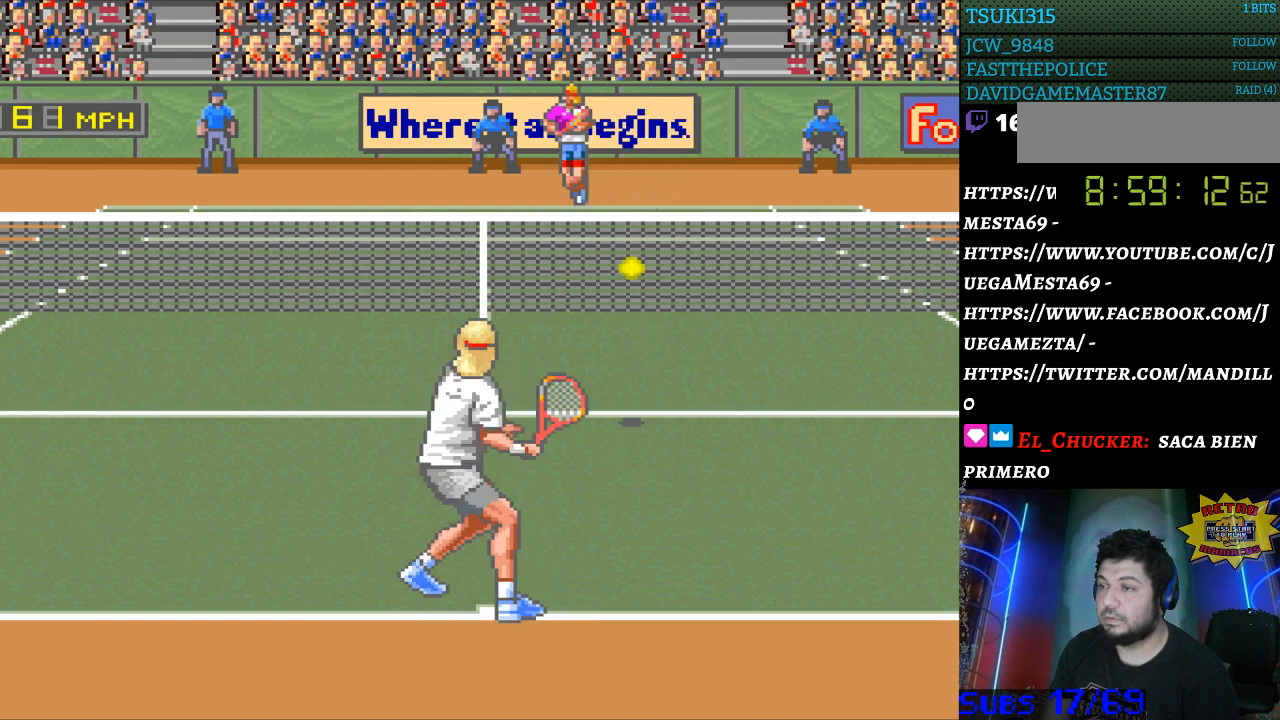
{"buttons": [], "events": [[100, "DPAD_DOWN", "up"]]}
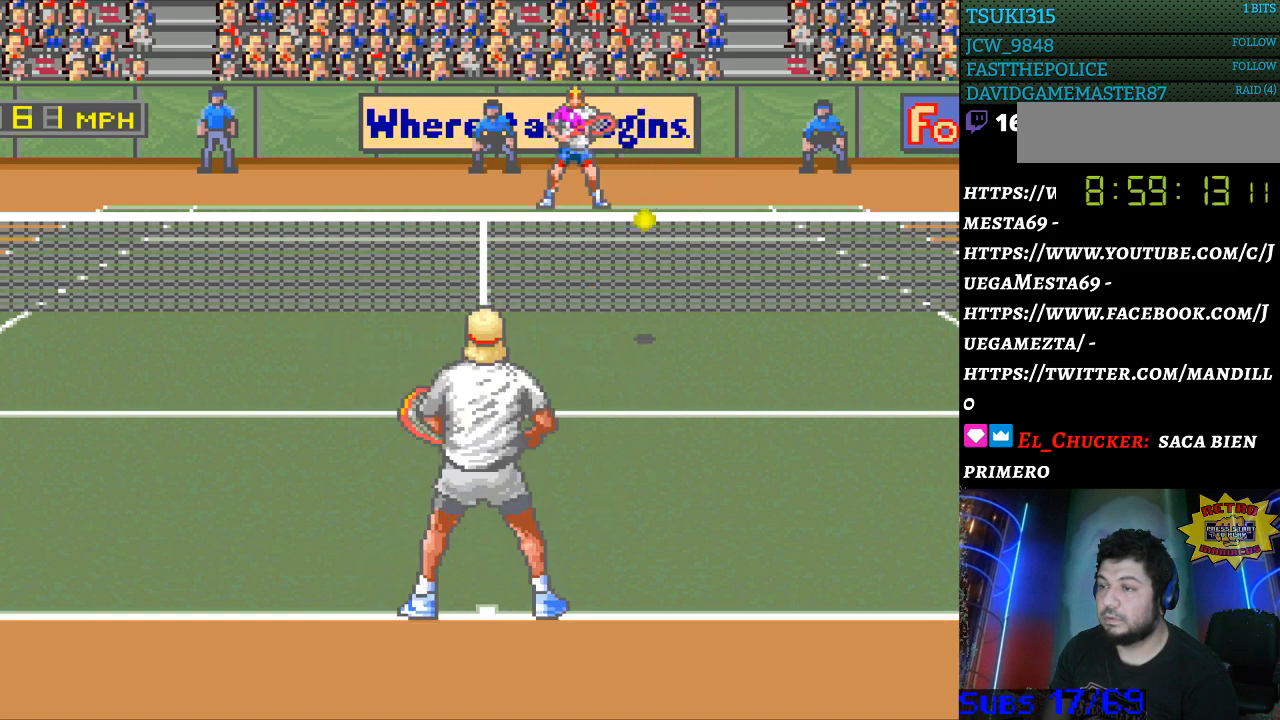
{"buttons": ["B"], "events": [[233, "DPAD_RIGHT", "down"], [400, "DPAD_RIGHT", "up"], [500, "B", "down"]]}
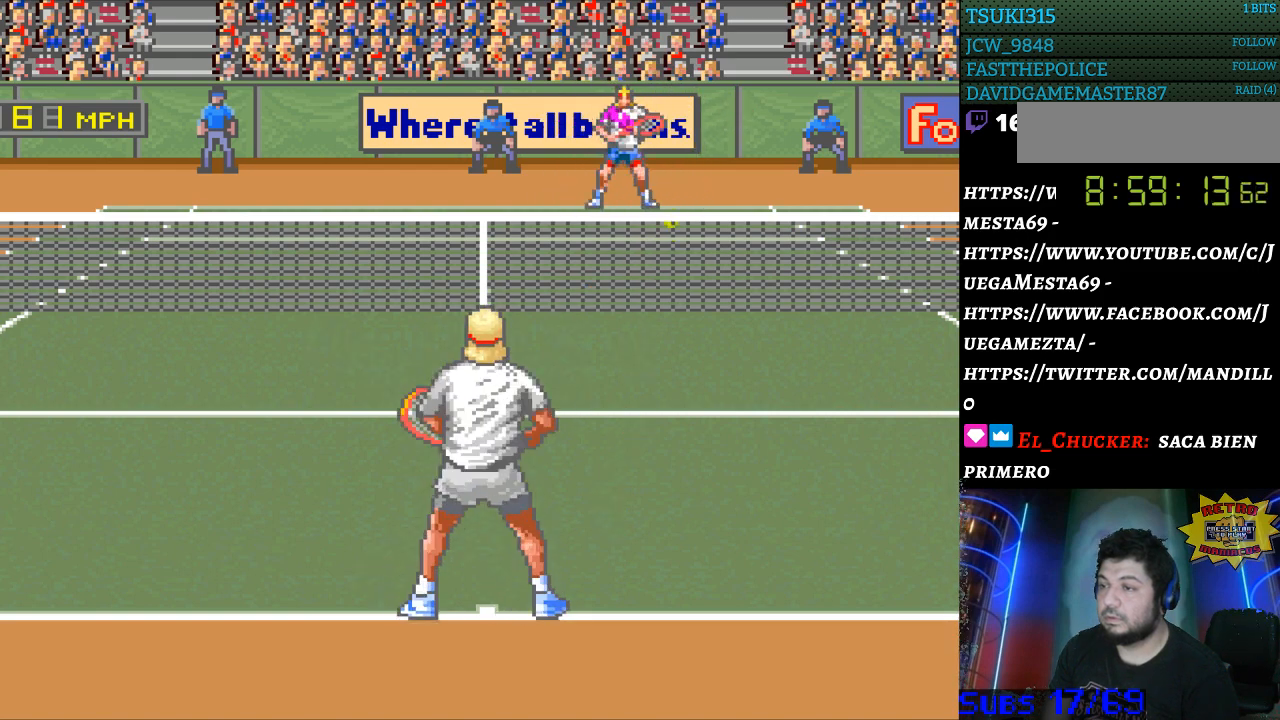
{"buttons": [], "events": [[100, "B", "up"]]}
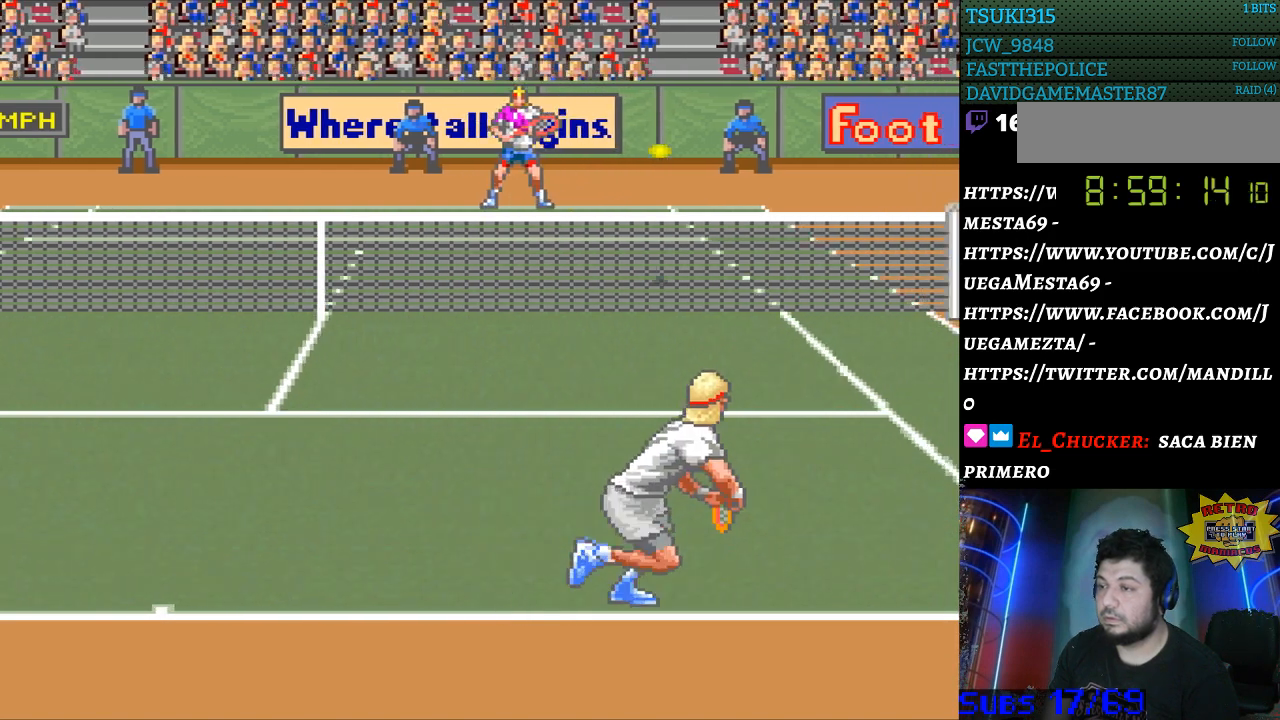
{"buttons": [], "events": []}
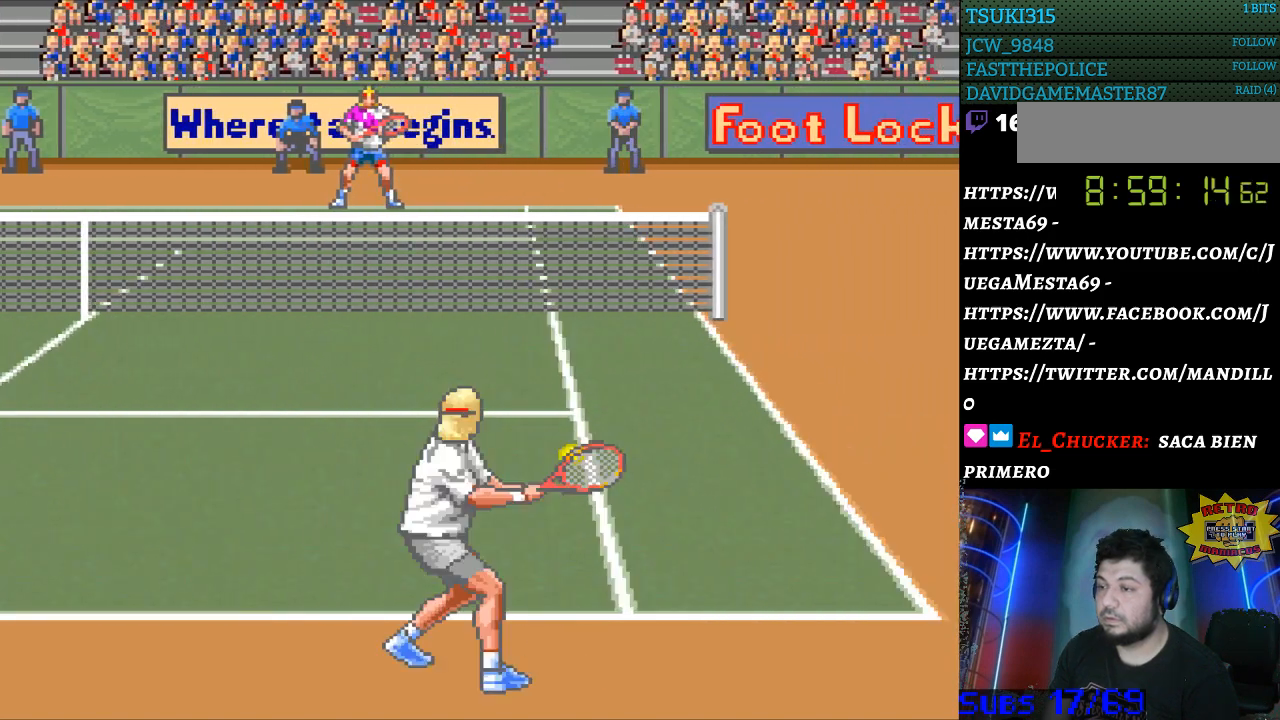
{"buttons": ["DPAD_RIGHT"], "events": [[367, "DPAD_RIGHT", "down"]]}
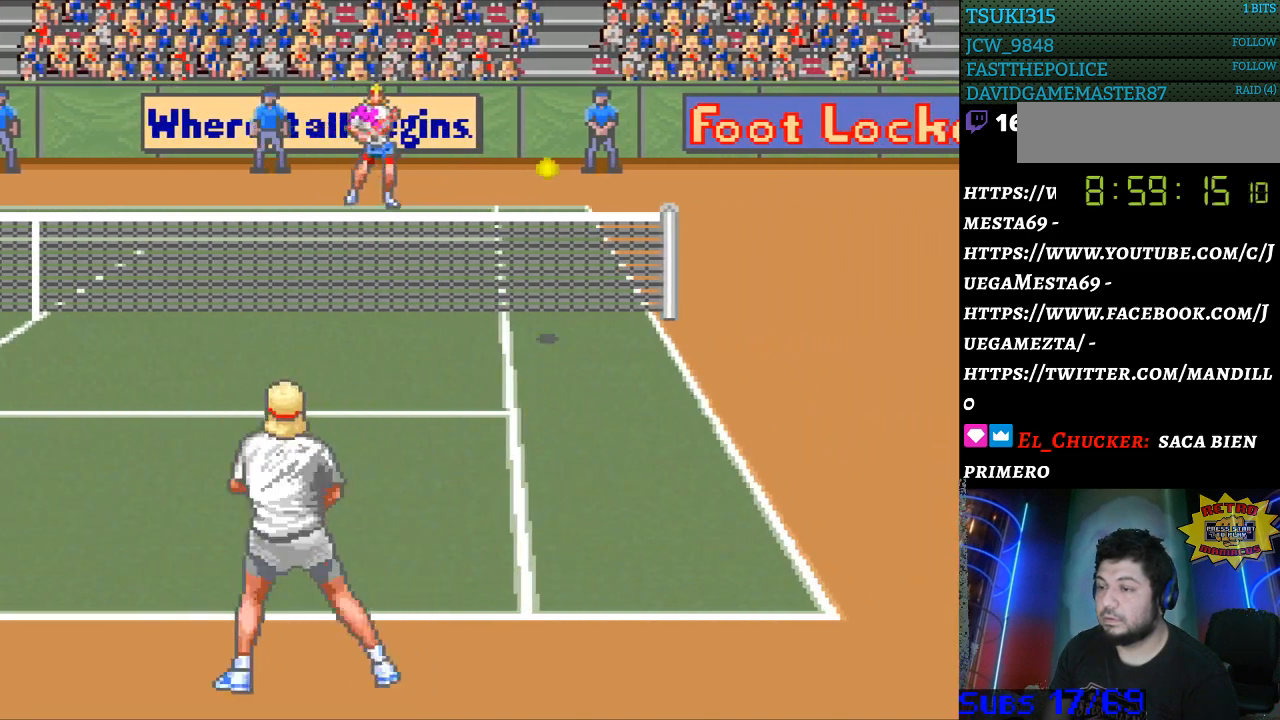
{"buttons": [], "events": [[233, "DPAD_RIGHT", "up"]]}